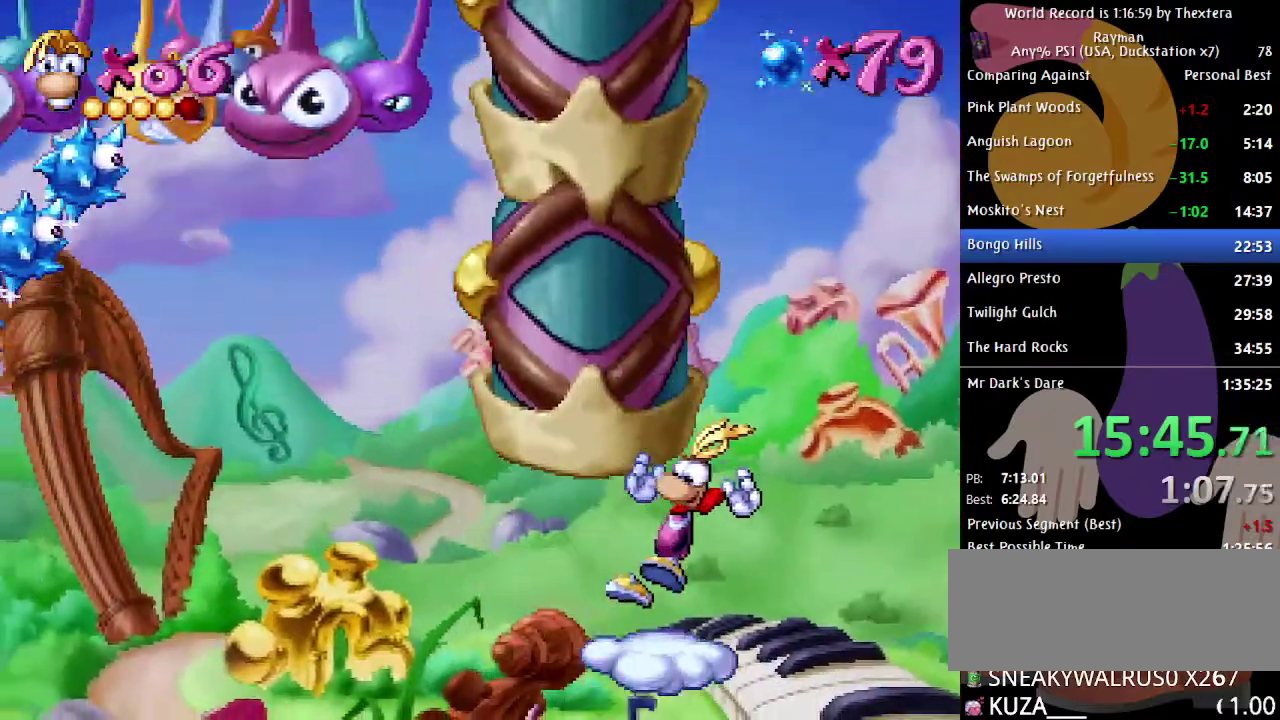
Gameplay with a controller (Xbox layout); each line is a JSON object with the inputs held at the frame after it. "events" lists button and stick changes between this image and that frame as [ms after this image, input, new state], when the widget could be followed in between. Not read: L1 L2 L3 R1 R2 R3.
{"buttons": ["DPAD_LEFT"], "events": [[167, "DPAD_LEFT", "up"], [350, "DPAD_LEFT", "down"]]}
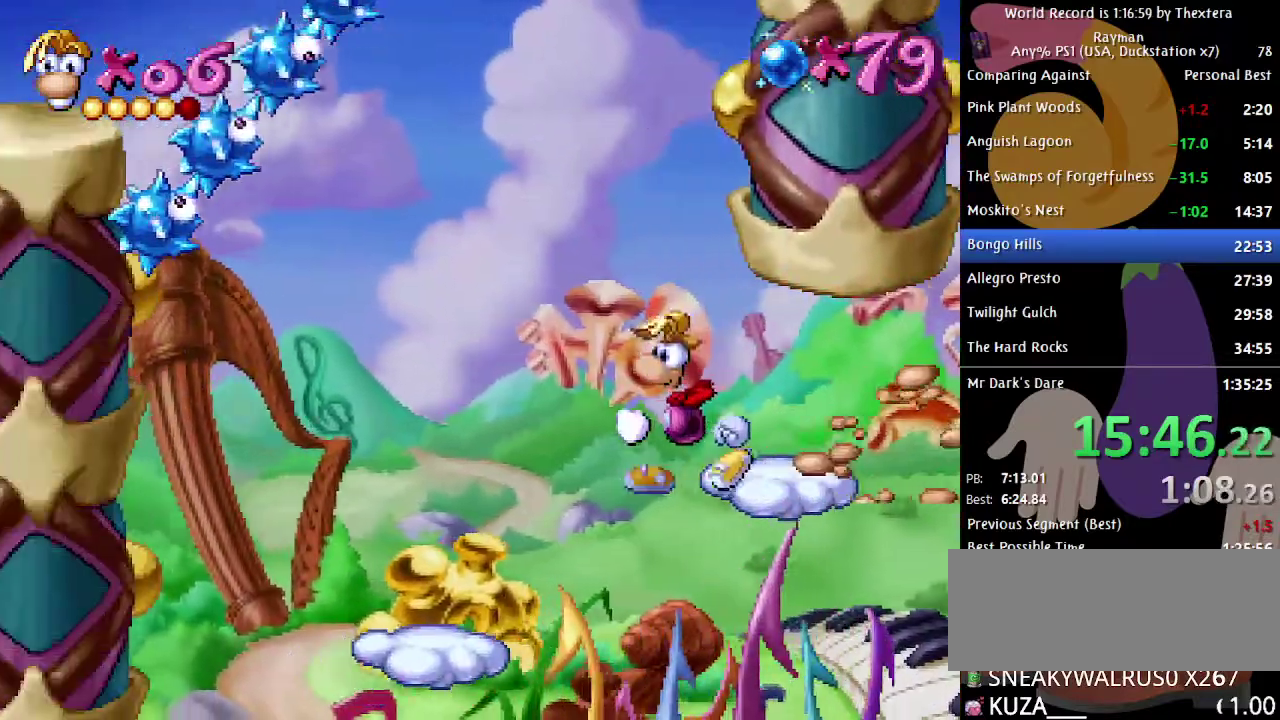
{"buttons": ["DPAD_LEFT"], "events": [[150, "DPAD_LEFT", "up"], [183, "DPAD_RIGHT", "down"], [283, "DPAD_RIGHT", "up"], [333, "DPAD_LEFT", "down"]]}
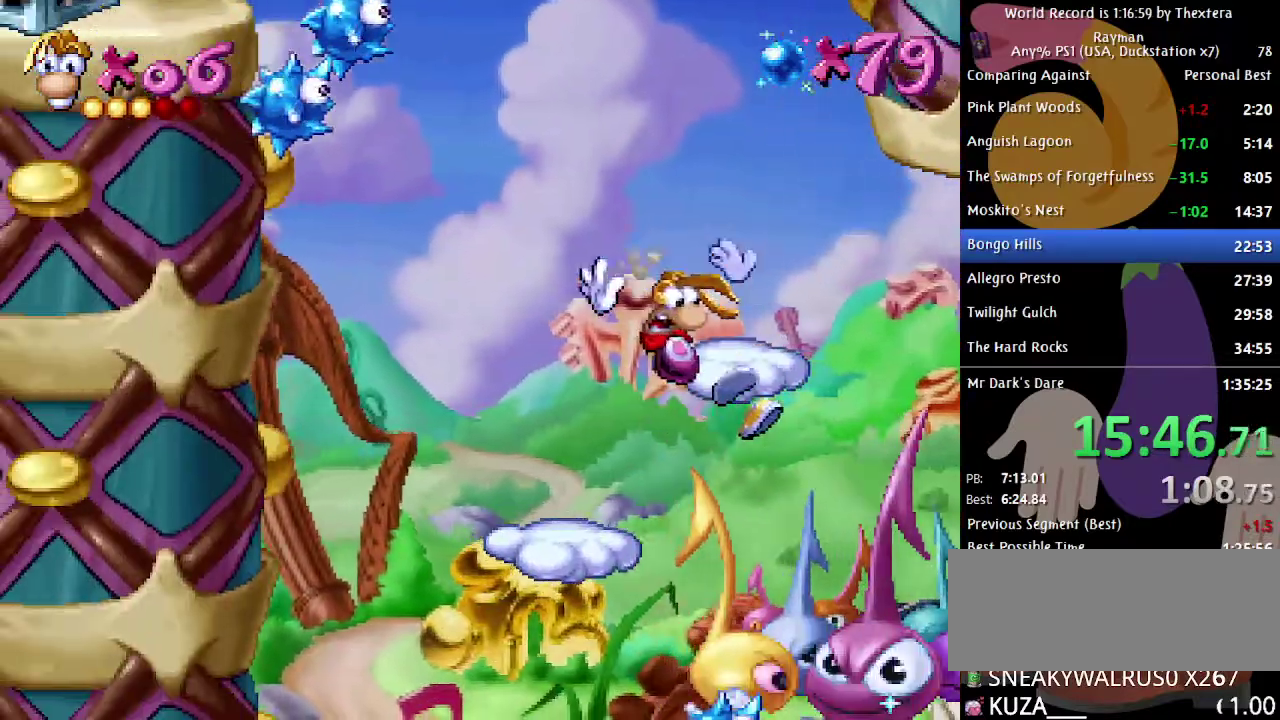
{"buttons": ["DPAD_LEFT"], "events": [[300, "A", "down"], [450, "A", "up"]]}
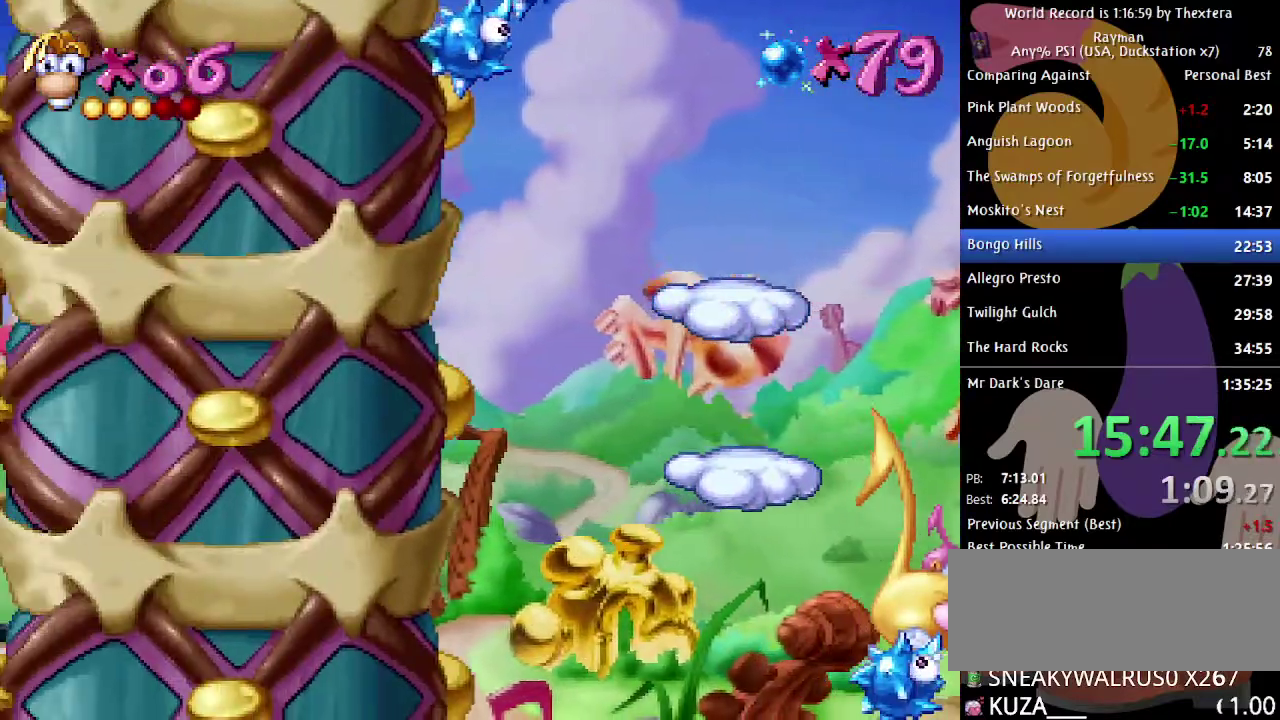
{"buttons": ["A", "DPAD_LEFT"], "events": [[400, "A", "down"]]}
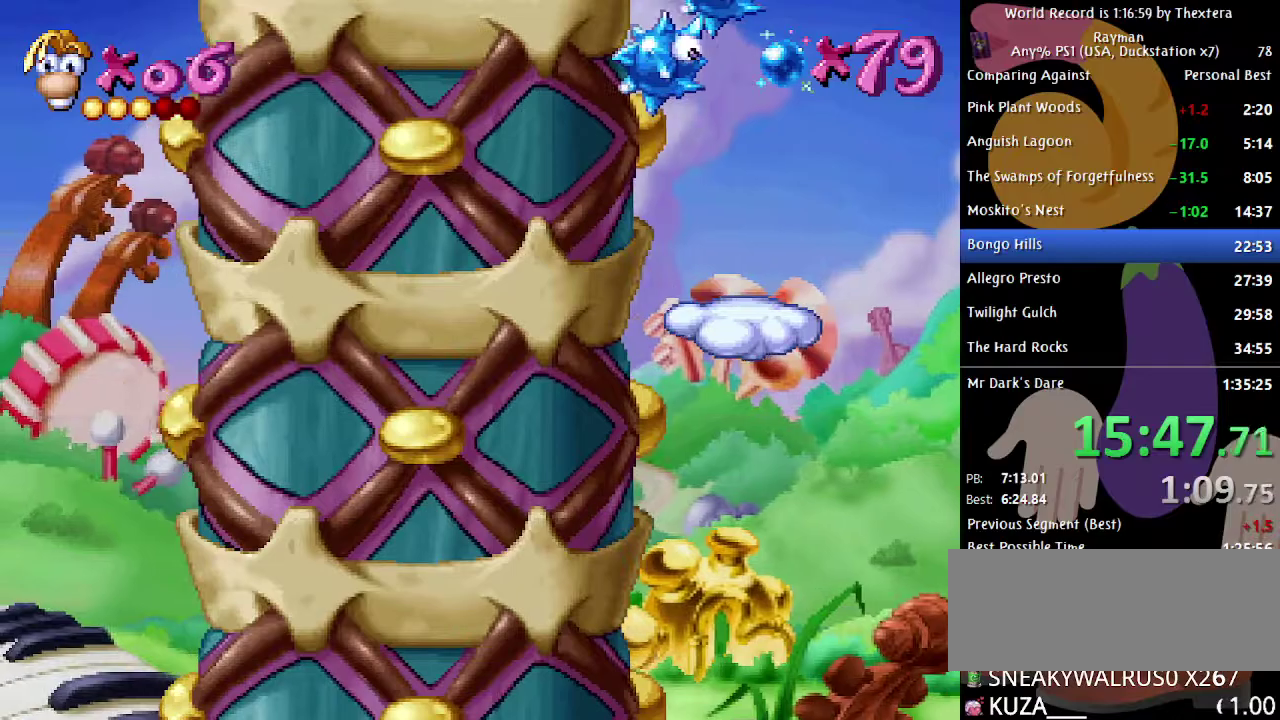
{"buttons": ["DPAD_LEFT"], "events": [[150, "A", "up"], [200, "A", "down"], [283, "A", "up"], [333, "X", "down"], [400, "X", "up"]]}
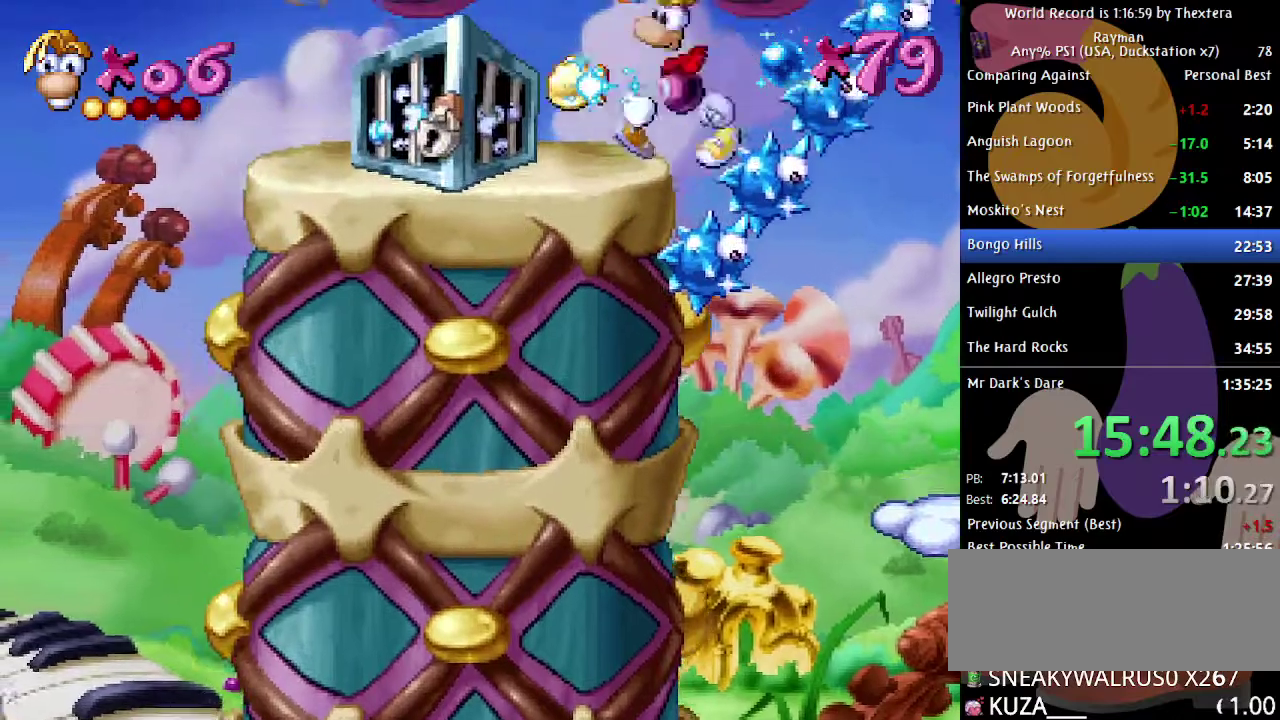
{"buttons": ["DPAD_LEFT"], "events": []}
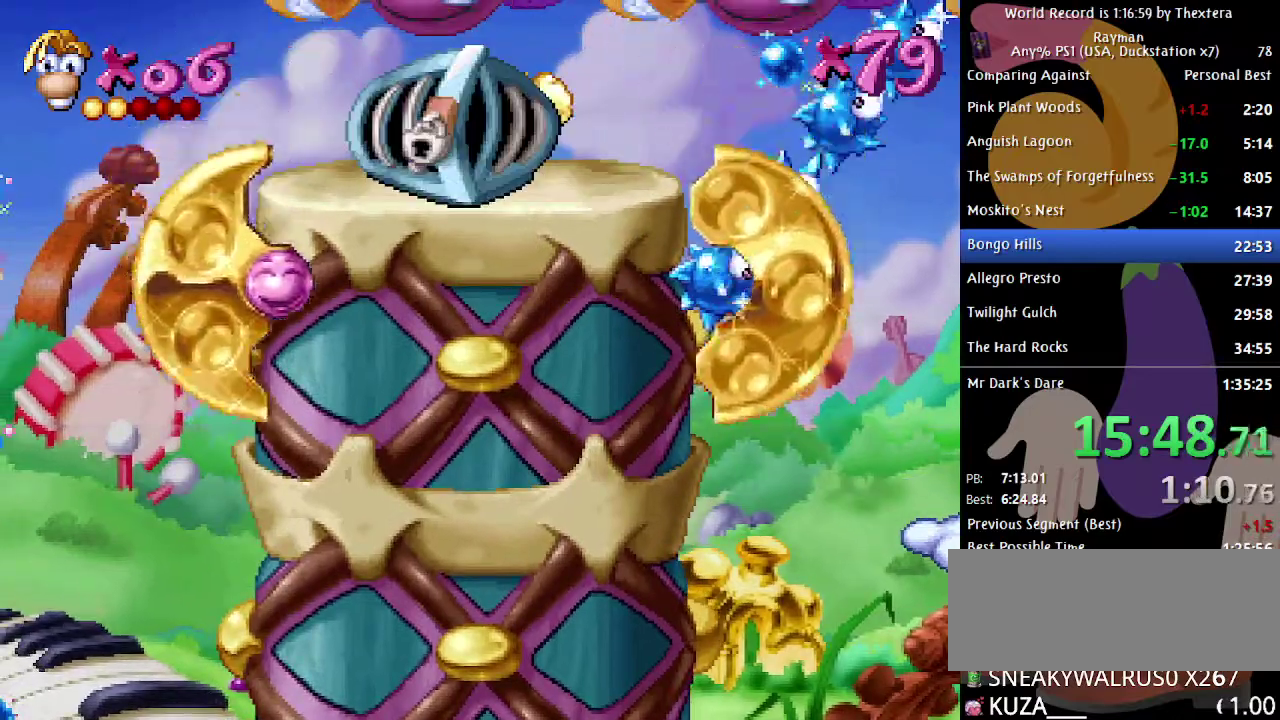
{"buttons": [], "events": [[317, "DPAD_LEFT", "up"]]}
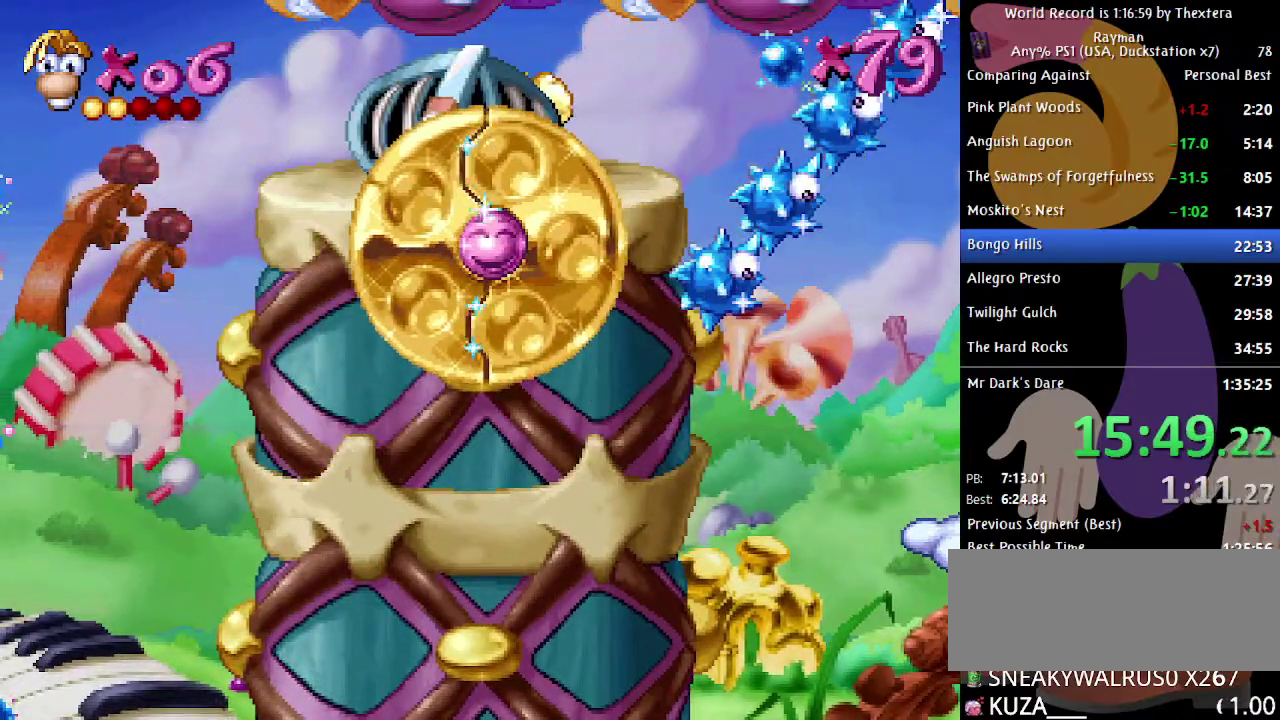
{"buttons": ["DPAD_LEFT"], "events": [[450, "DPAD_LEFT", "down"]]}
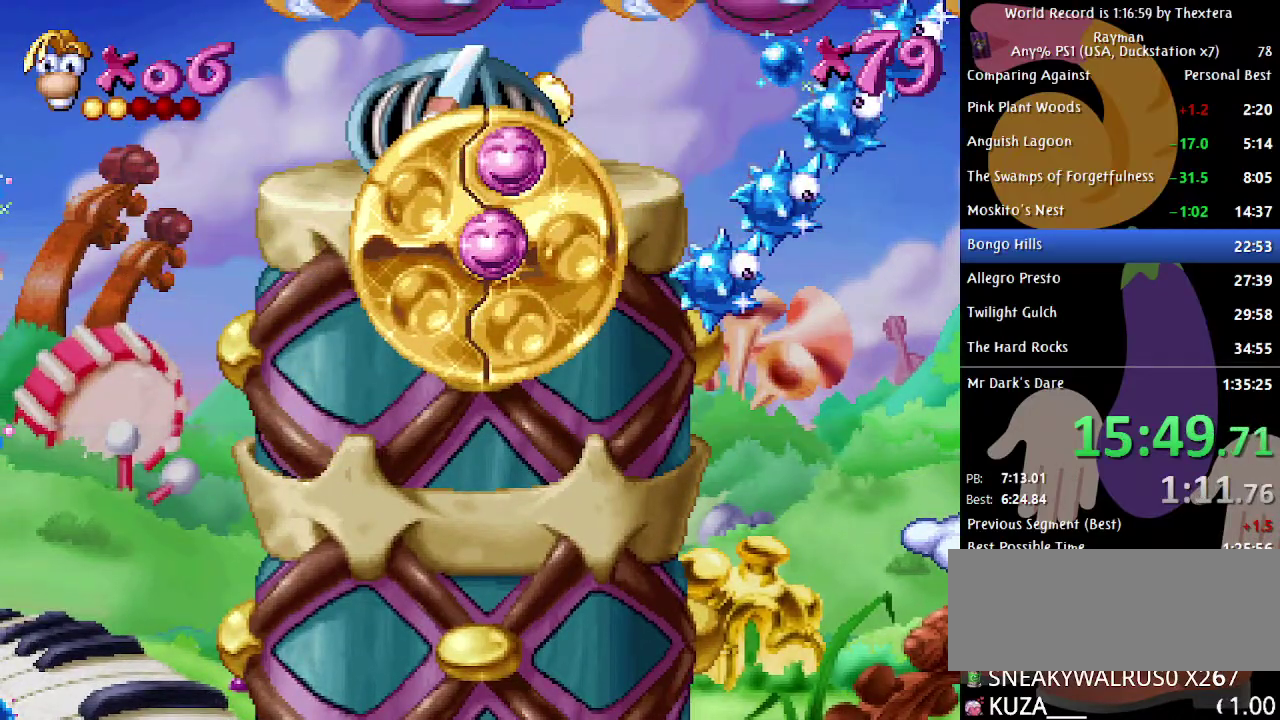
{"buttons": ["DPAD_LEFT"], "events": []}
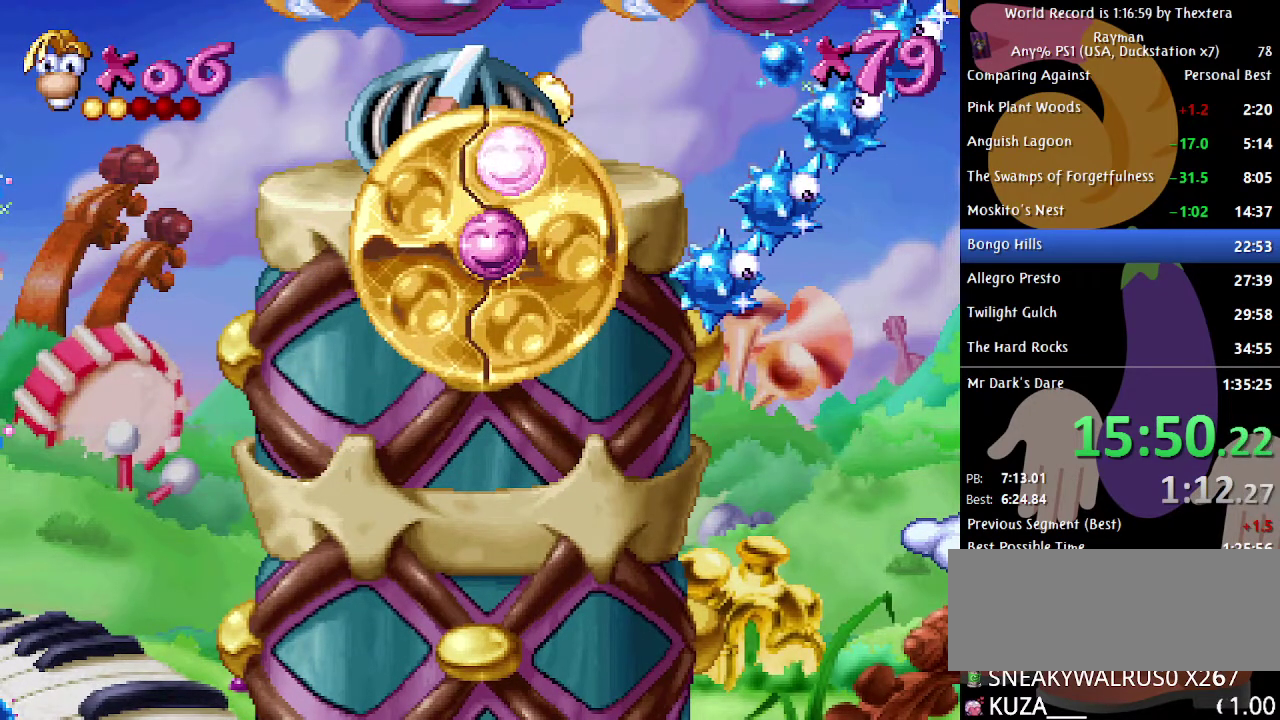
{"buttons": ["DPAD_LEFT"], "events": []}
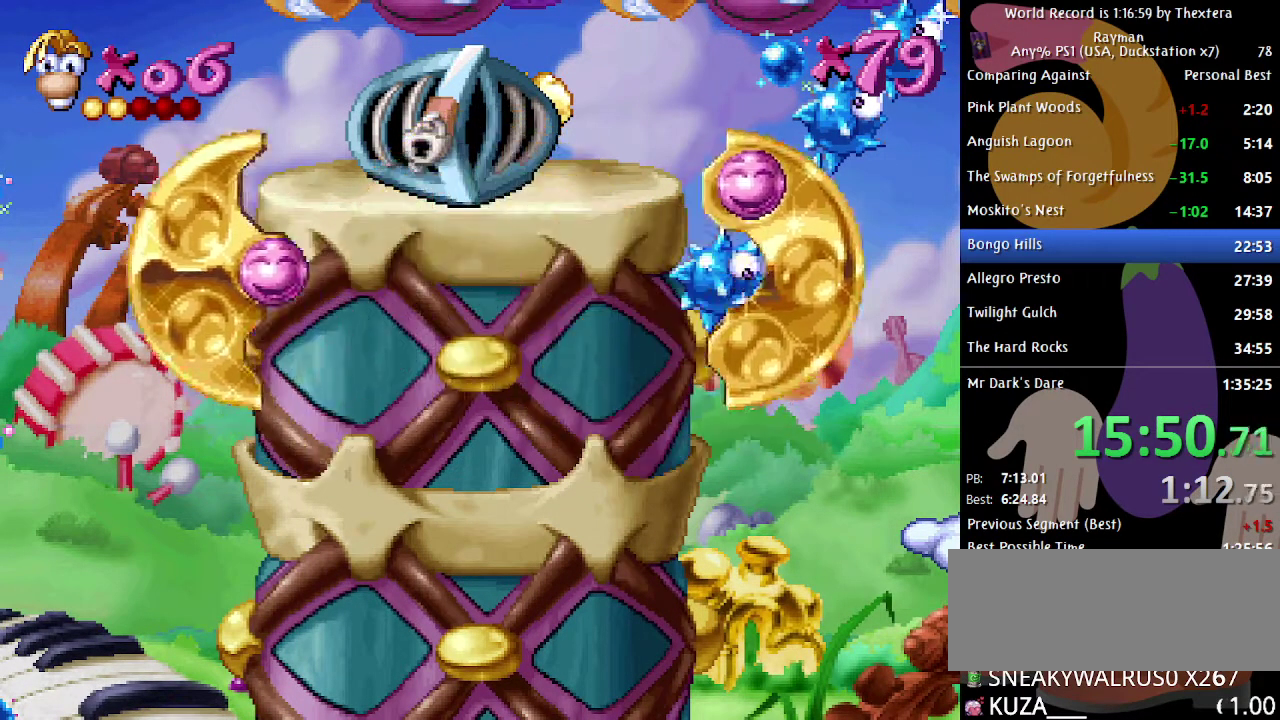
{"buttons": ["DPAD_LEFT"], "events": []}
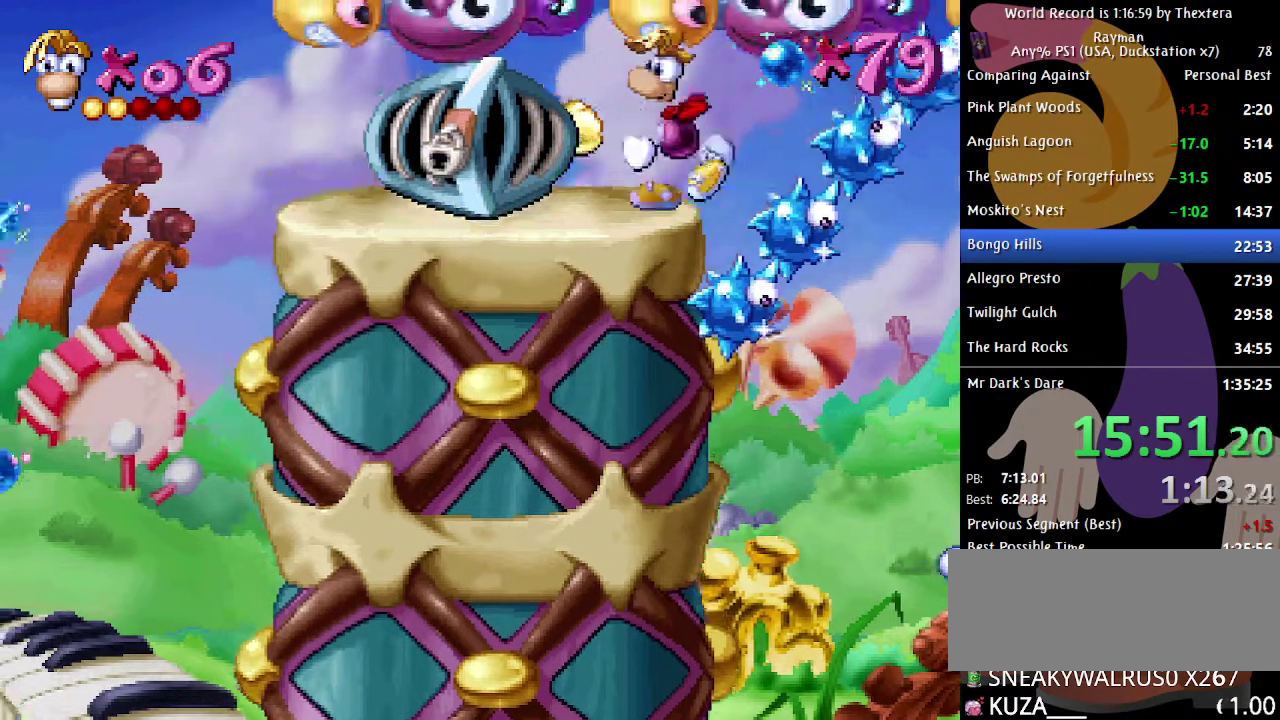
{"buttons": ["DPAD_LEFT"], "events": []}
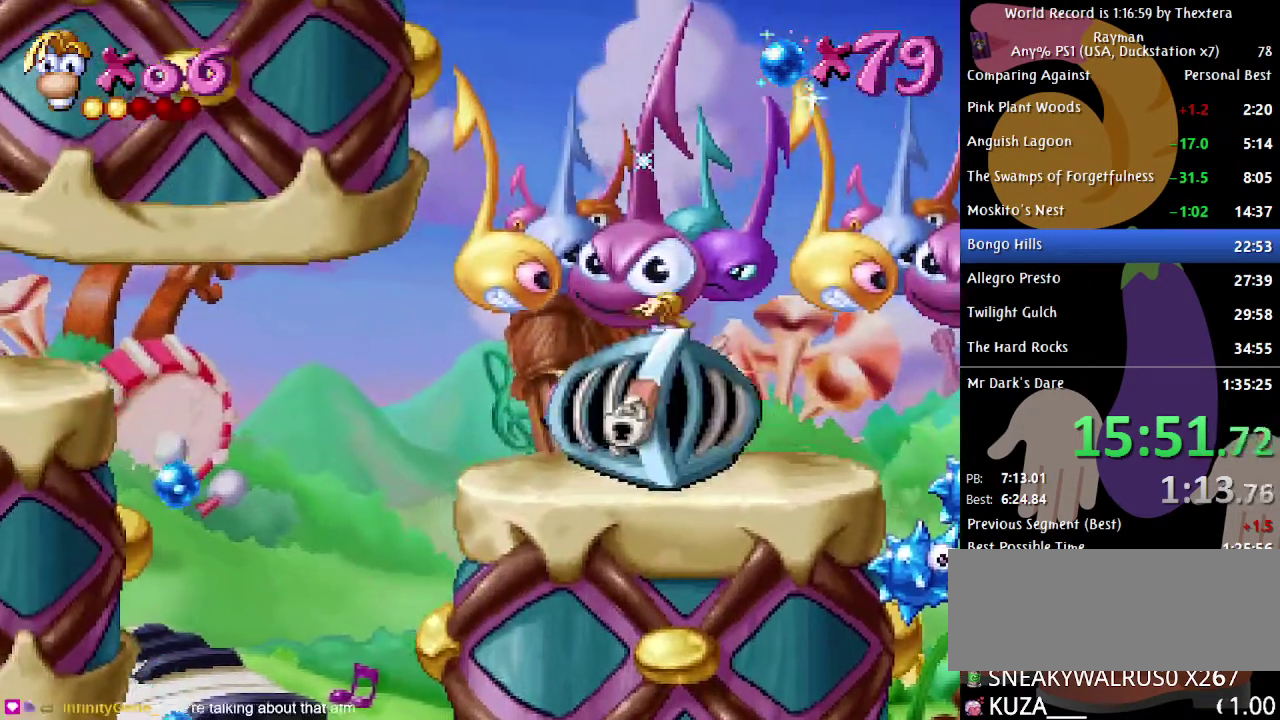
{"buttons": ["DPAD_LEFT"], "events": []}
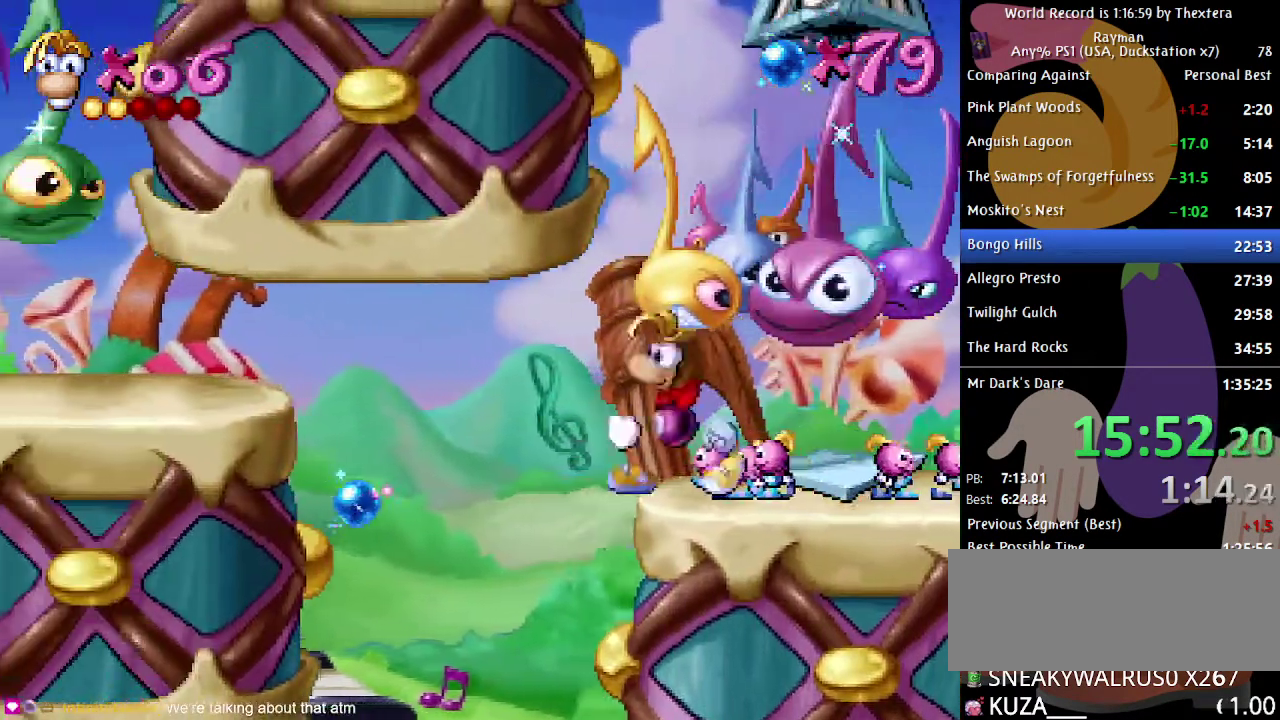
{"buttons": ["A", "DPAD_LEFT"], "events": [[250, "A", "down"]]}
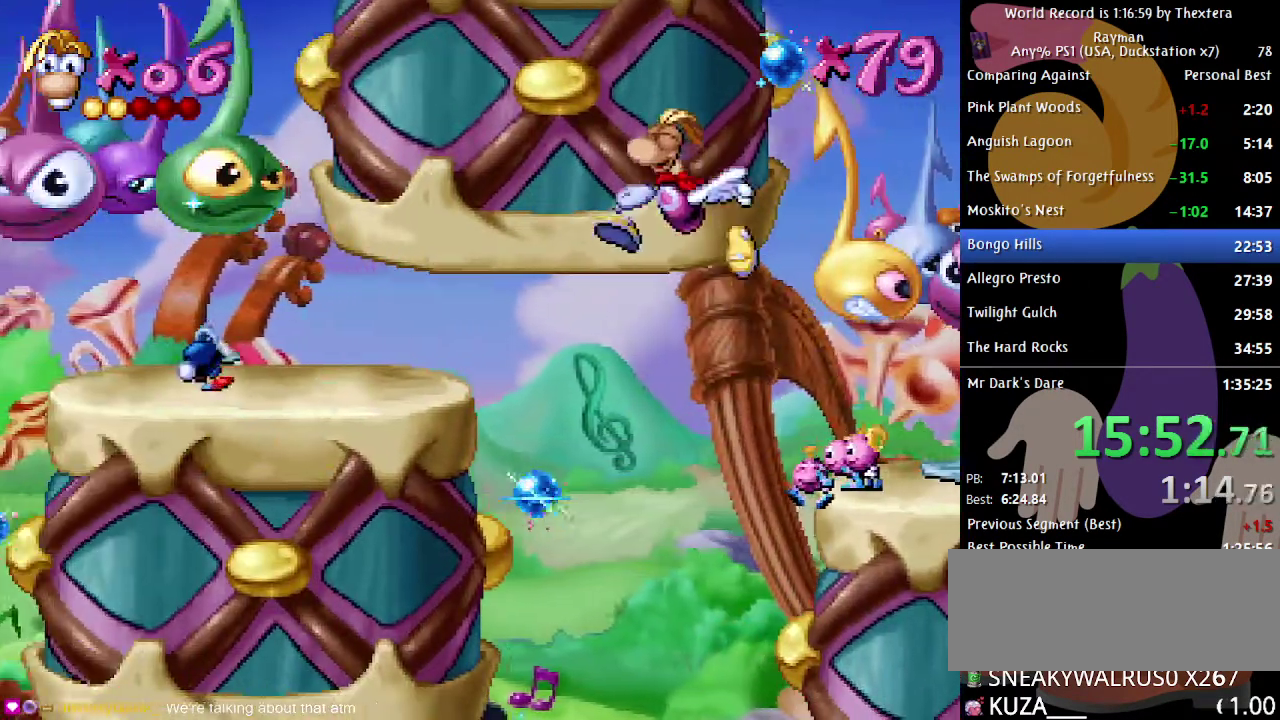
{"buttons": ["DPAD_LEFT"], "events": [[333, "A", "up"]]}
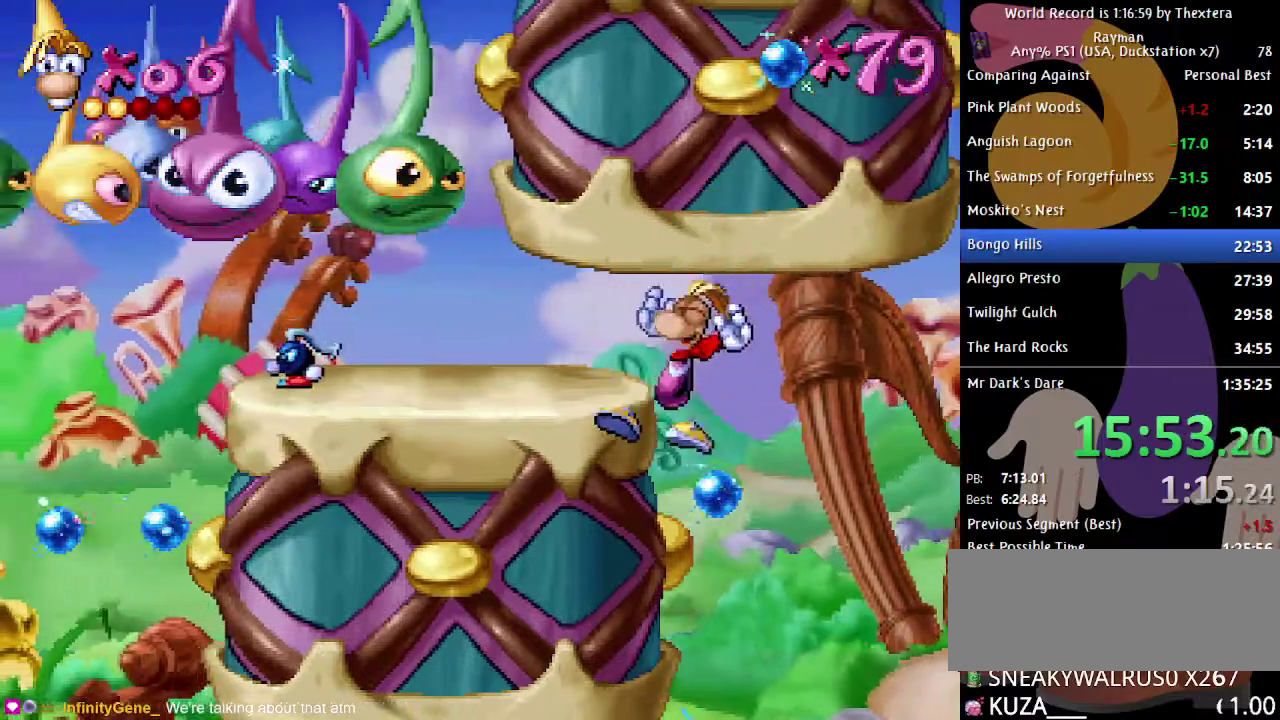
{"buttons": ["DPAD_LEFT"], "events": [[33, "A", "down"], [83, "A", "up"]]}
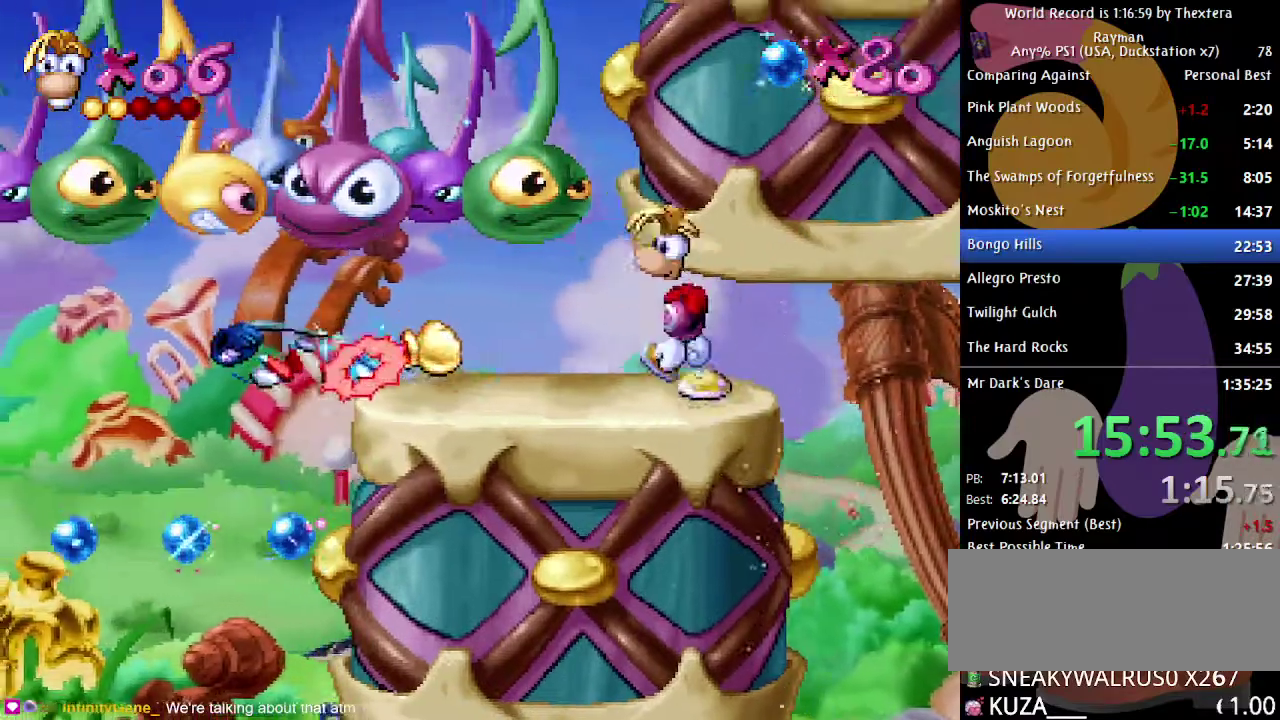
{"buttons": ["DPAD_LEFT"], "events": []}
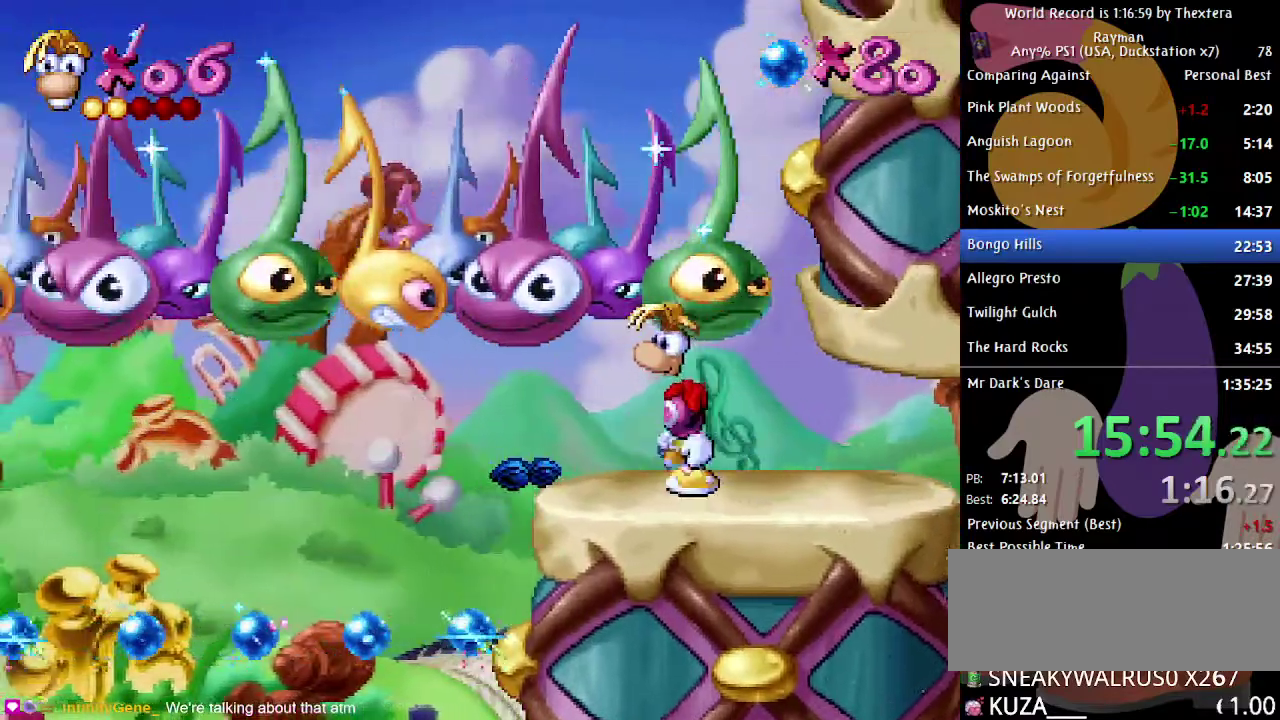
{"buttons": ["A", "DPAD_LEFT"], "events": [[467, "A", "down"]]}
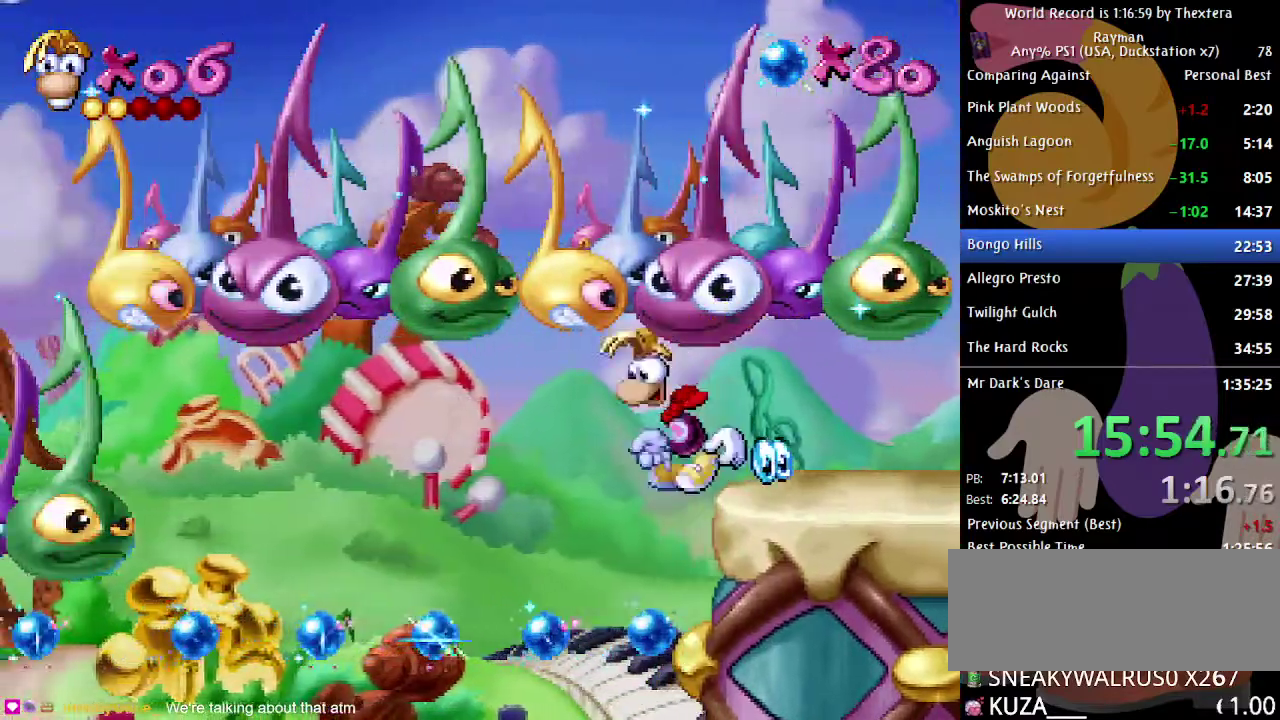
{"buttons": ["A", "DPAD_LEFT"], "events": []}
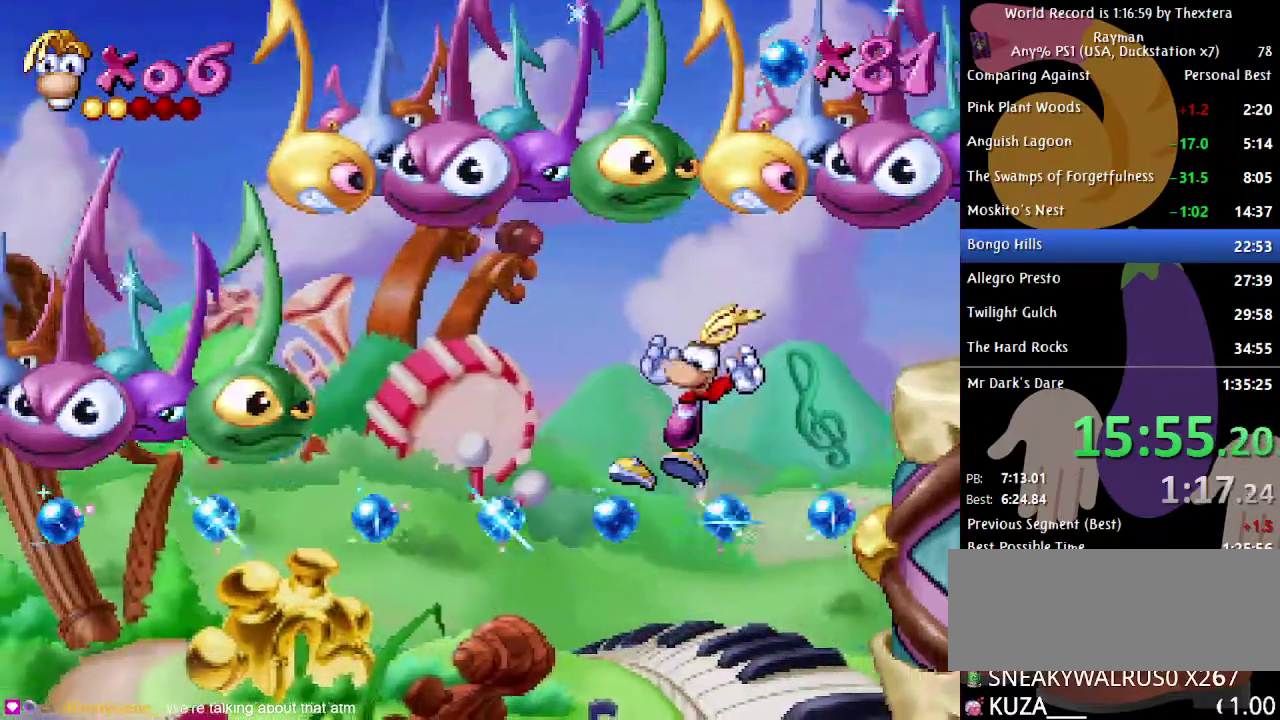
{"buttons": ["DPAD_LEFT"], "events": [[400, "A", "up"]]}
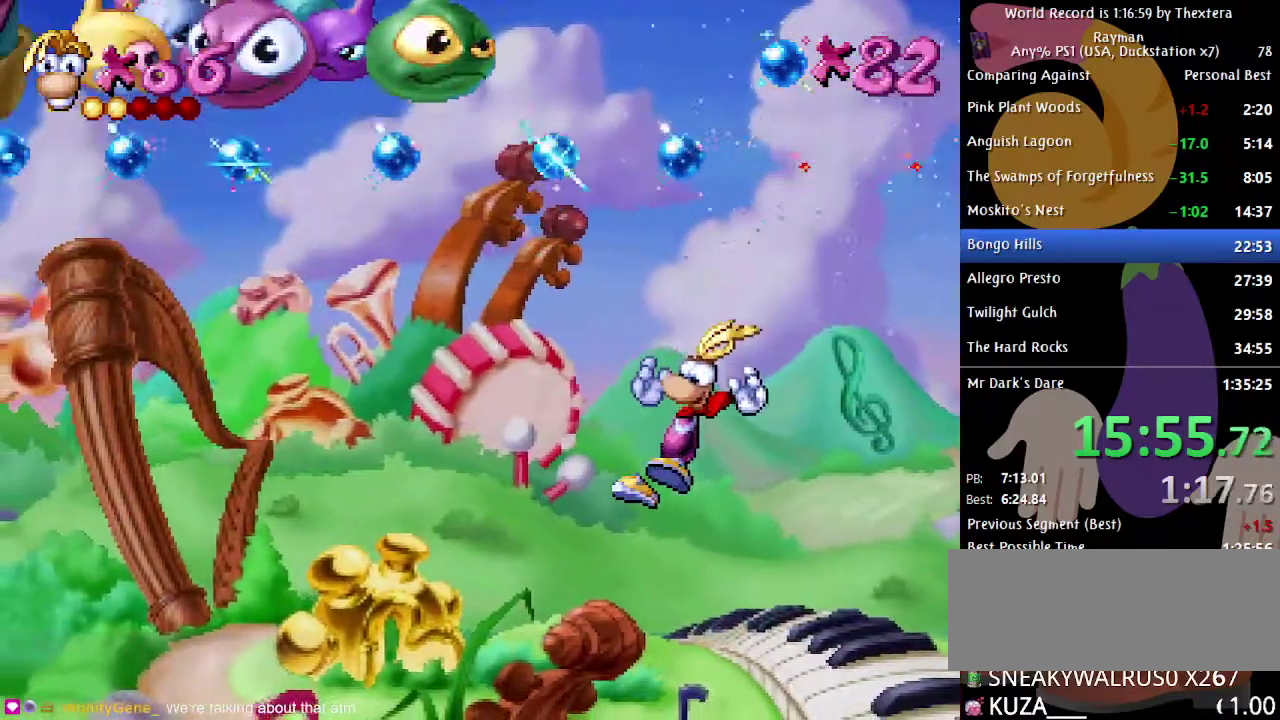
{"buttons": ["DPAD_LEFT"], "events": []}
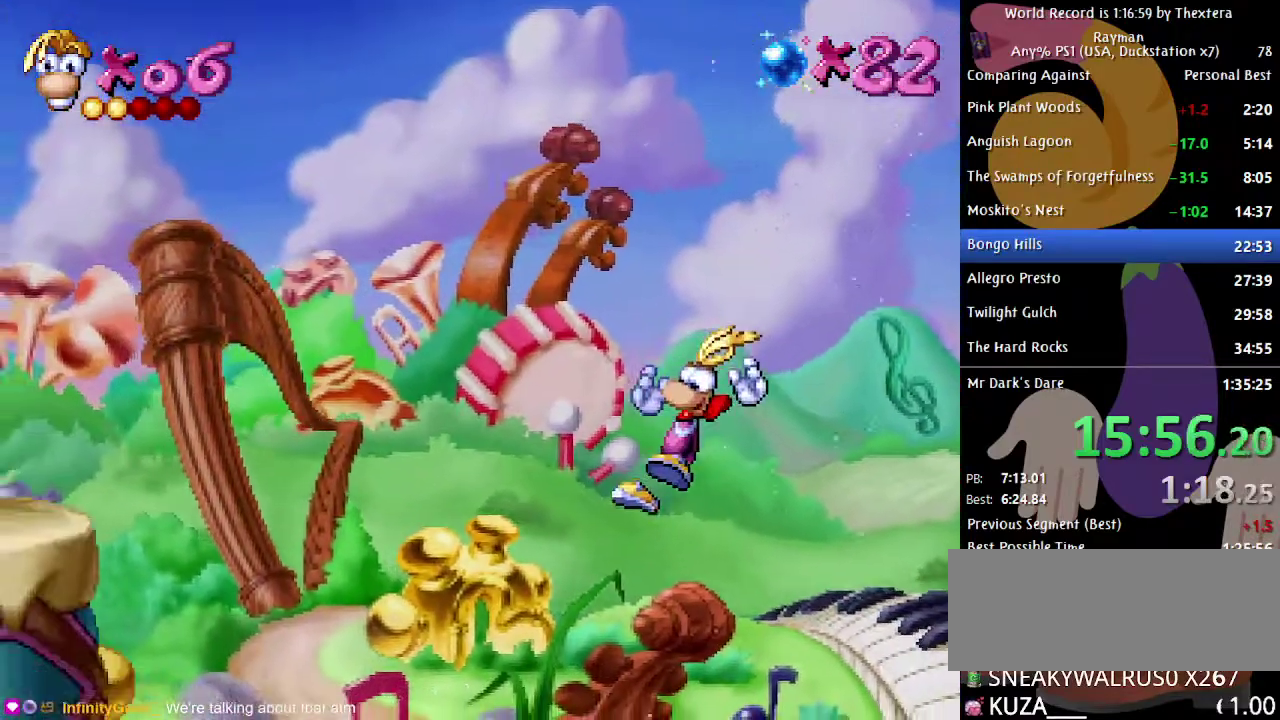
{"buttons": ["DPAD_LEFT"], "events": []}
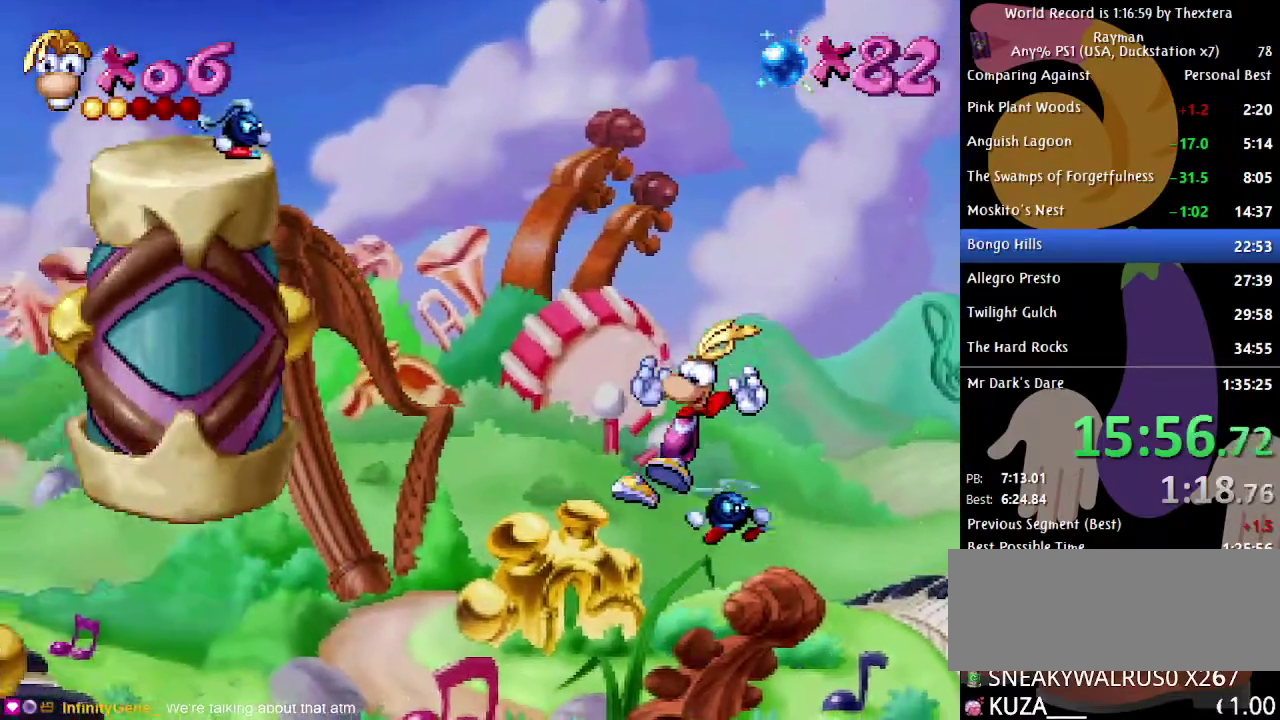
{"buttons": ["A", "DPAD_LEFT"], "events": [[383, "A", "down"]]}
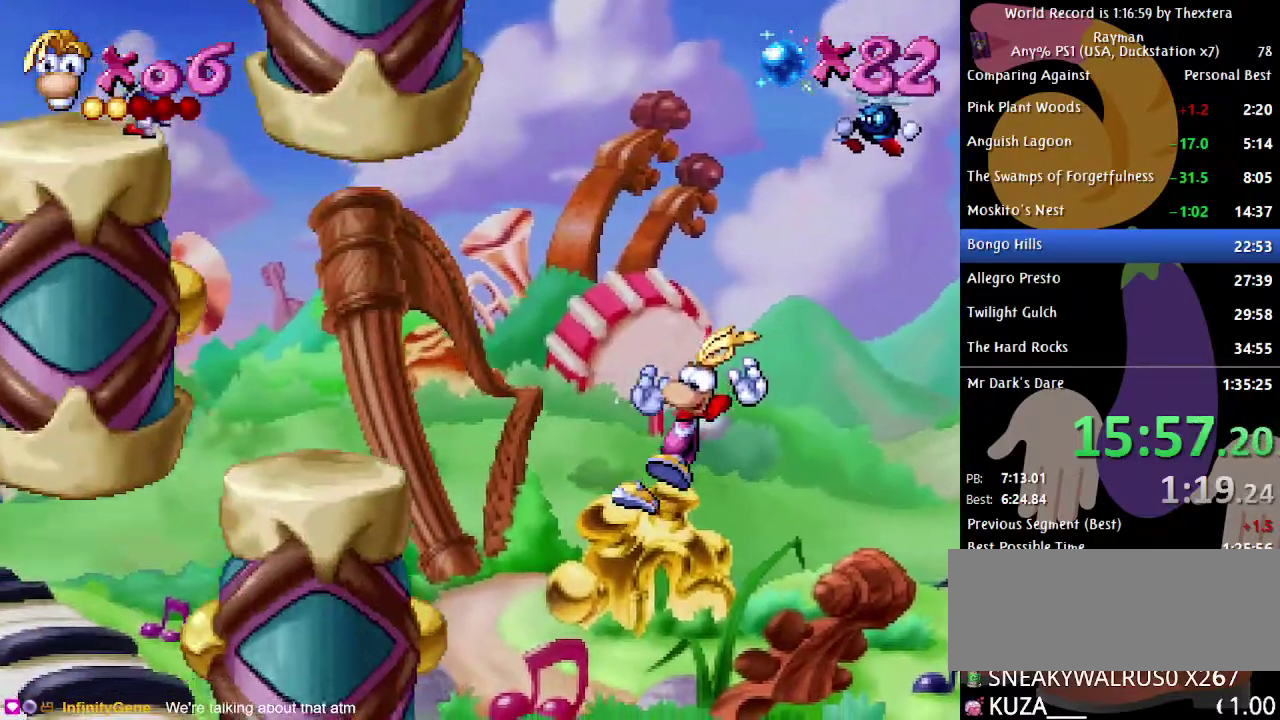
{"buttons": ["A", "DPAD_LEFT"], "events": []}
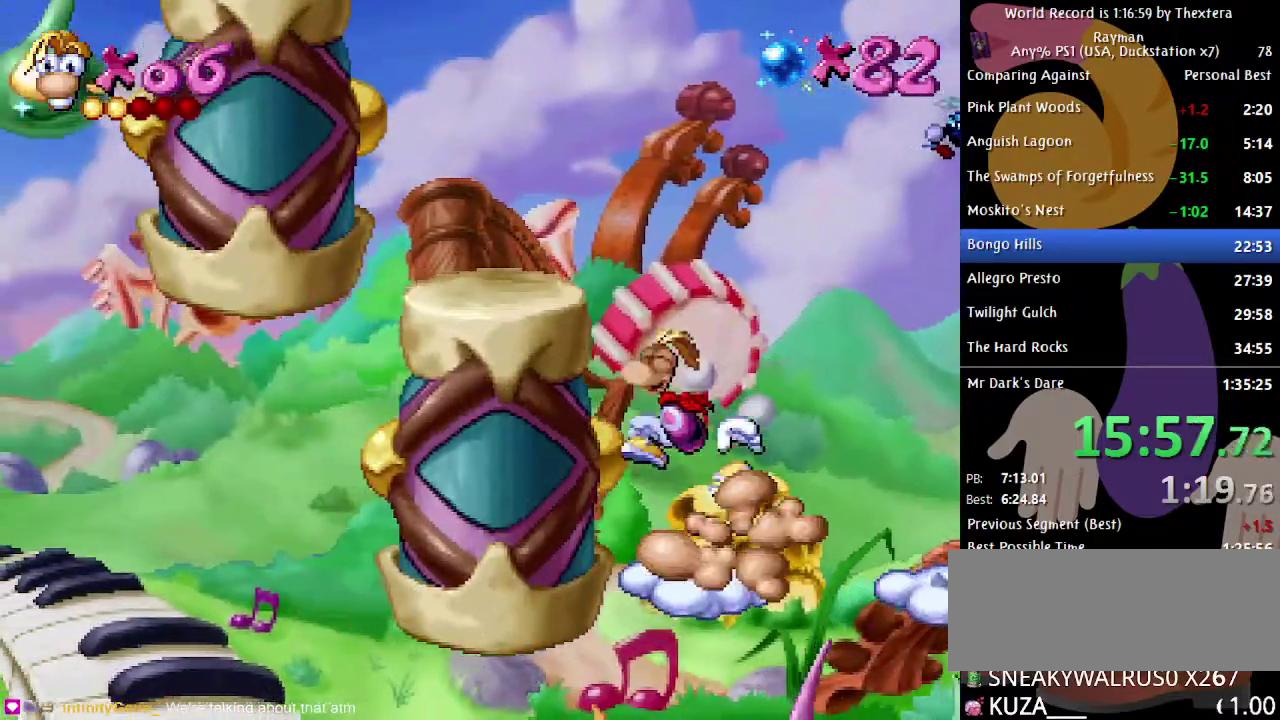
{"buttons": ["DPAD_LEFT"], "events": [[83, "A", "up"], [133, "A", "down"], [200, "A", "up"]]}
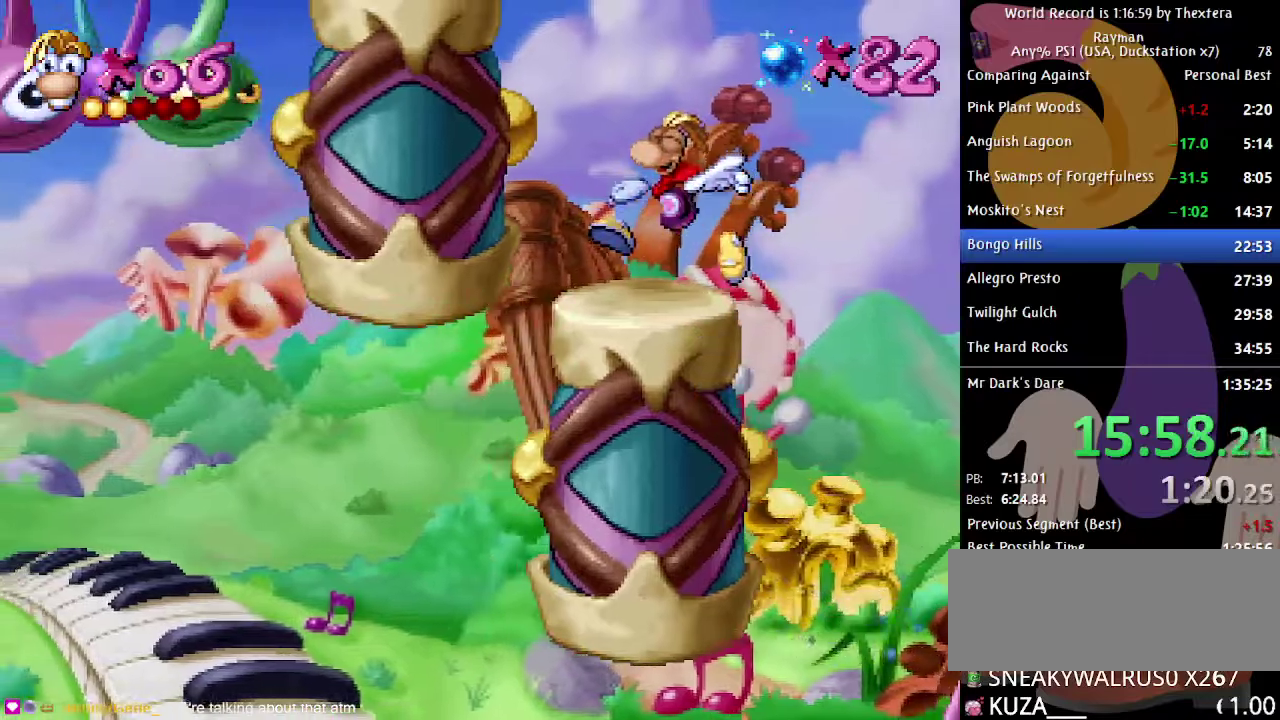
{"buttons": ["A"], "events": [[250, "A", "down"], [450, "A", "up"], [450, "DPAD_LEFT", "up"], [500, "A", "down"]]}
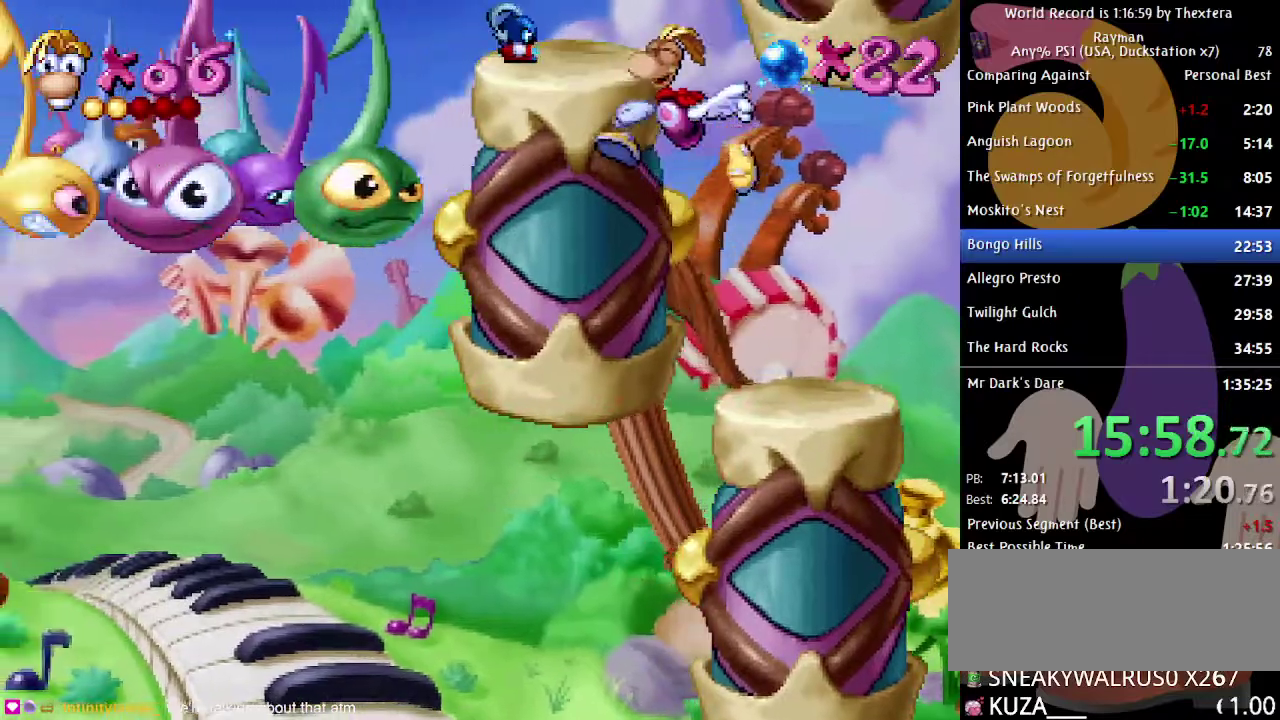
{"buttons": ["A"], "events": [[67, "A", "up"], [117, "DPAD_LEFT", "down"], [117, "X", "down"], [183, "X", "up"], [283, "DPAD_LEFT", "up"], [367, "DPAD_RIGHT", "down"], [417, "DPAD_RIGHT", "up"], [500, "A", "down"]]}
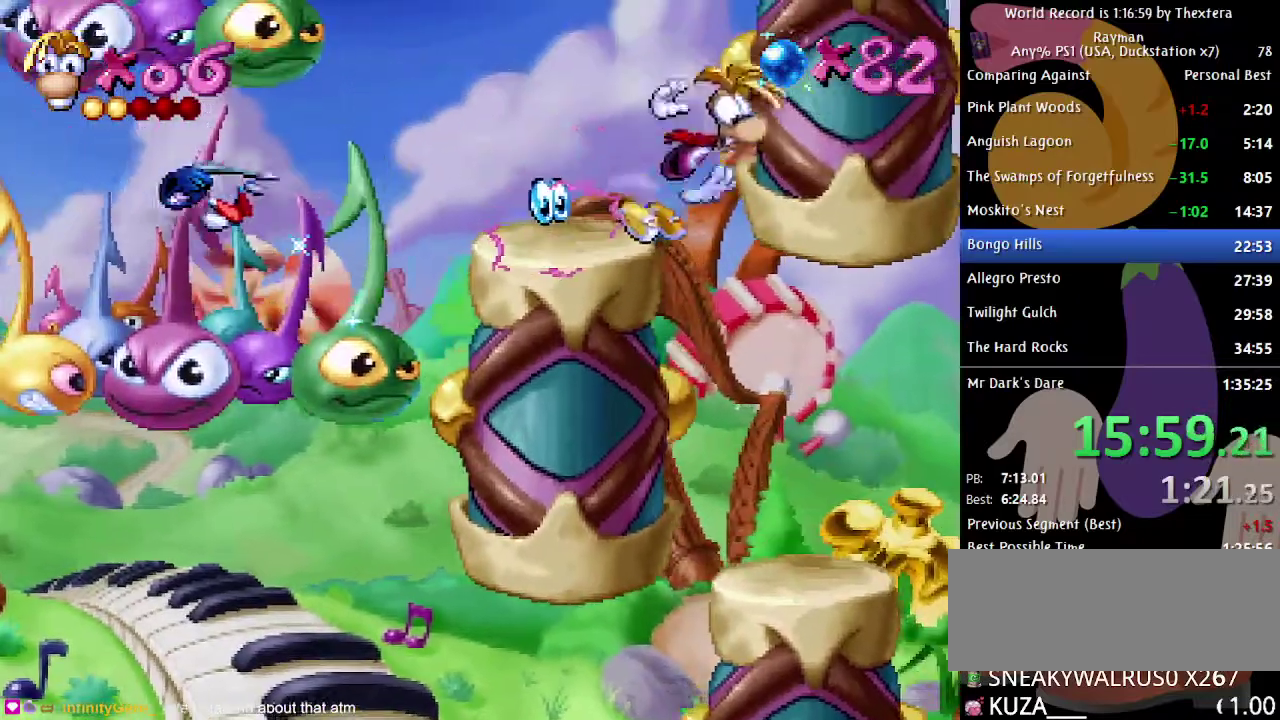
{"buttons": ["DPAD_RIGHT"], "events": [[283, "A", "up"], [333, "X", "down"], [367, "DPAD_RIGHT", "down"], [417, "X", "up"]]}
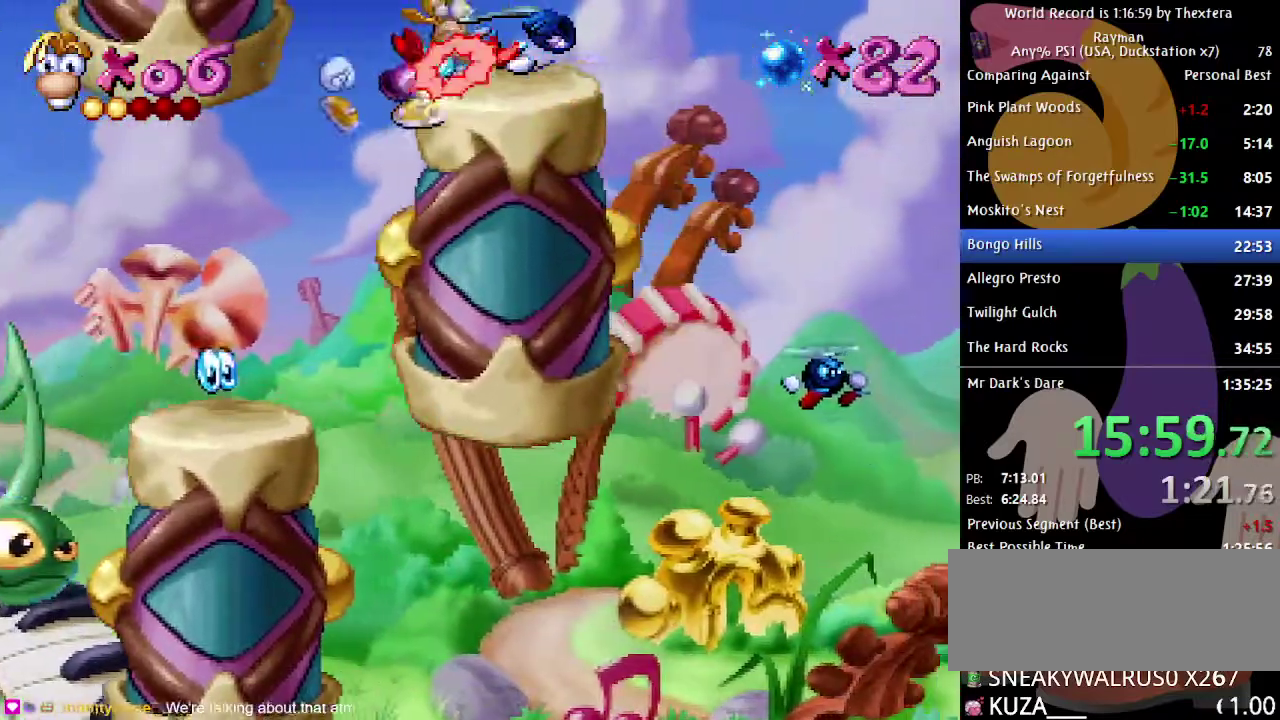
{"buttons": ["DPAD_LEFT"], "events": [[100, "A", "down"], [100, "DPAD_RIGHT", "up"], [183, "A", "up"], [233, "DPAD_RIGHT", "down"], [417, "DPAD_RIGHT", "up"], [500, "DPAD_LEFT", "down"]]}